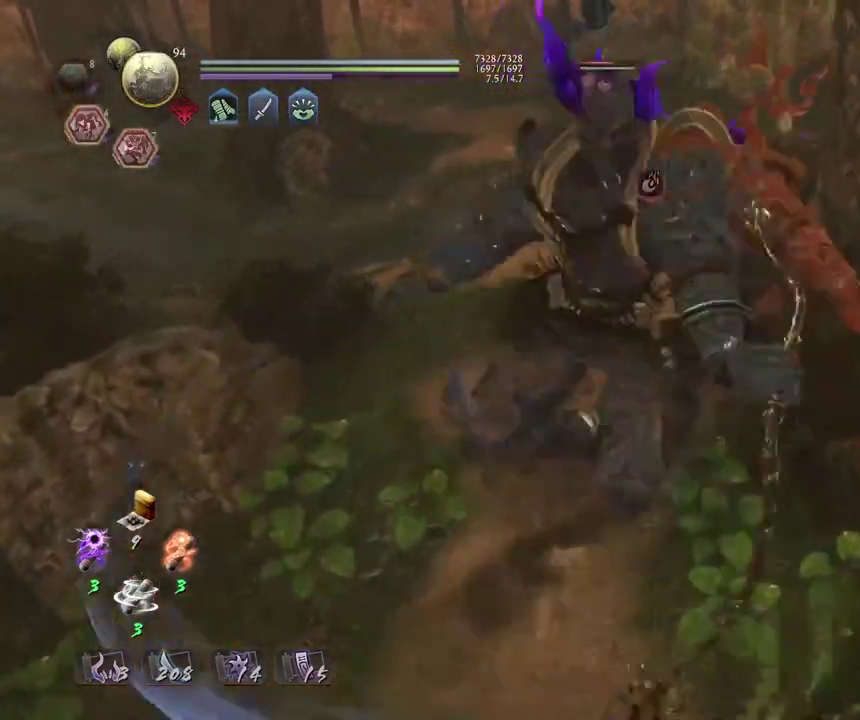
Gameplay with a controller (PlayStation layout); each line is a JSON object with the inputs held at the frame after it (dt_ms = milliseconds from this image to that frame). "events" lists button and stick changes between this image and that frame as [ms after this image, input, new state], when the widget could be followed in between.
{"dt_ms": 400, "buttons": ["TRIANGLE", "R1"], "left_stick": "up", "right_stick": "center", "events": [[283, "R1", "down"], [333, "TRIANGLE", "down"]]}
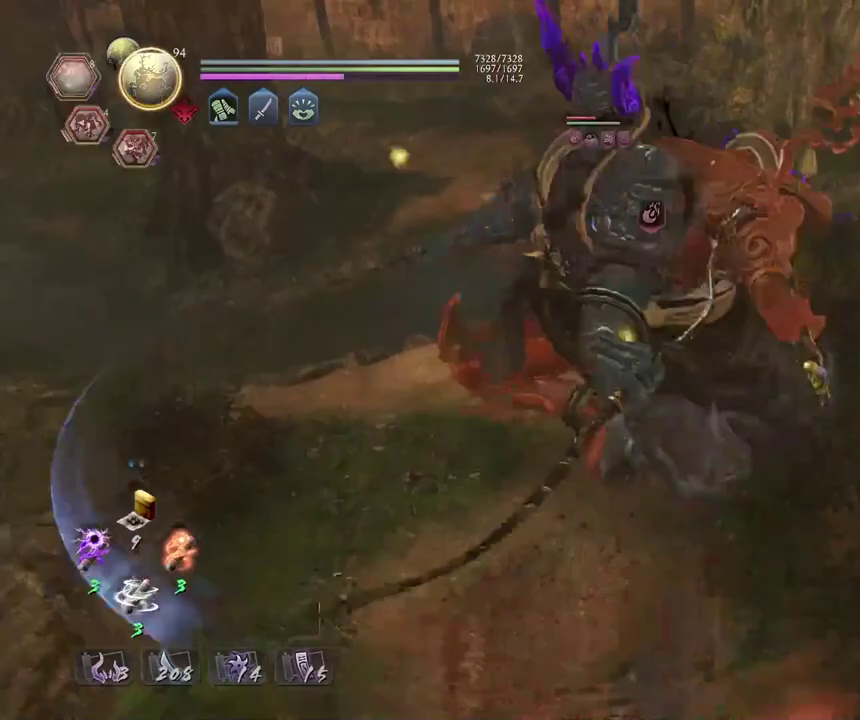
{"dt_ms": 500, "buttons": ["TRIANGLE", "L1"], "left_stick": "up", "right_stick": "center", "events": [[17, "R1", "up"], [17, "TRIANGLE", "up"], [383, "L1", "down"], [500, "TRIANGLE", "down"]]}
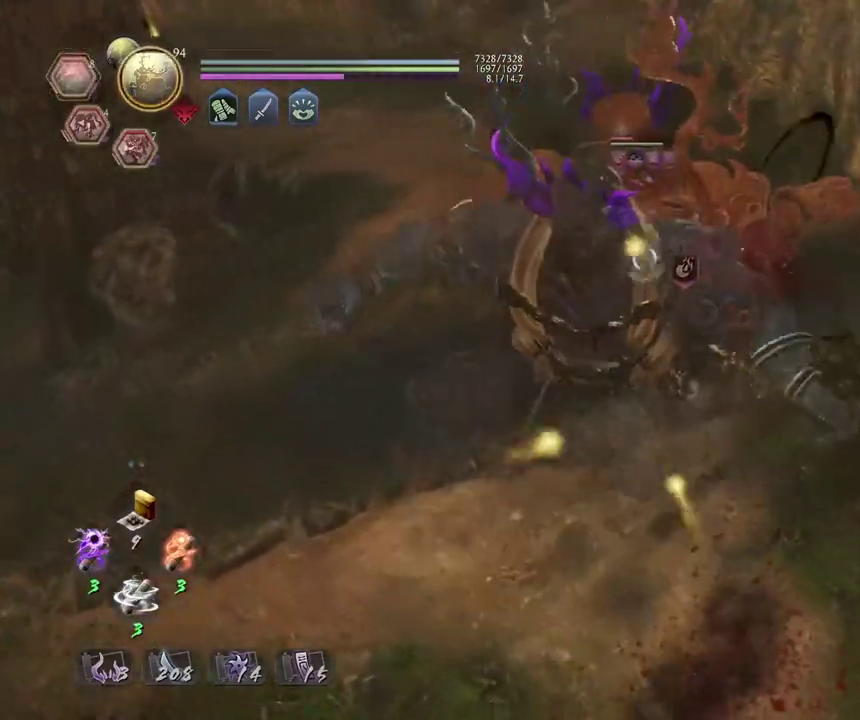
{"dt_ms": 500, "buttons": ["L1"], "left_stick": "up", "right_stick": "center", "events": [[100, "TRIANGLE", "up"], [200, "TRIANGLE", "down"], [283, "TRIANGLE", "up"], [367, "TRIANGLE", "down"], [467, "TRIANGLE", "up"]]}
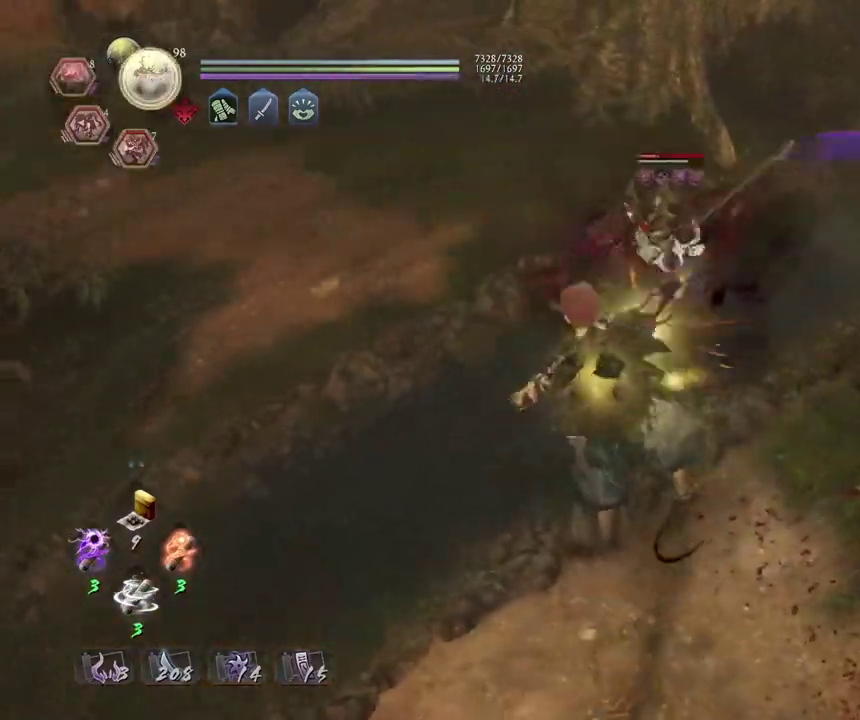
{"dt_ms": 400, "buttons": [], "left_stick": "center", "right_stick": "center", "events": [[50, "L1", "up"], [83, "left_stick", "center"]]}
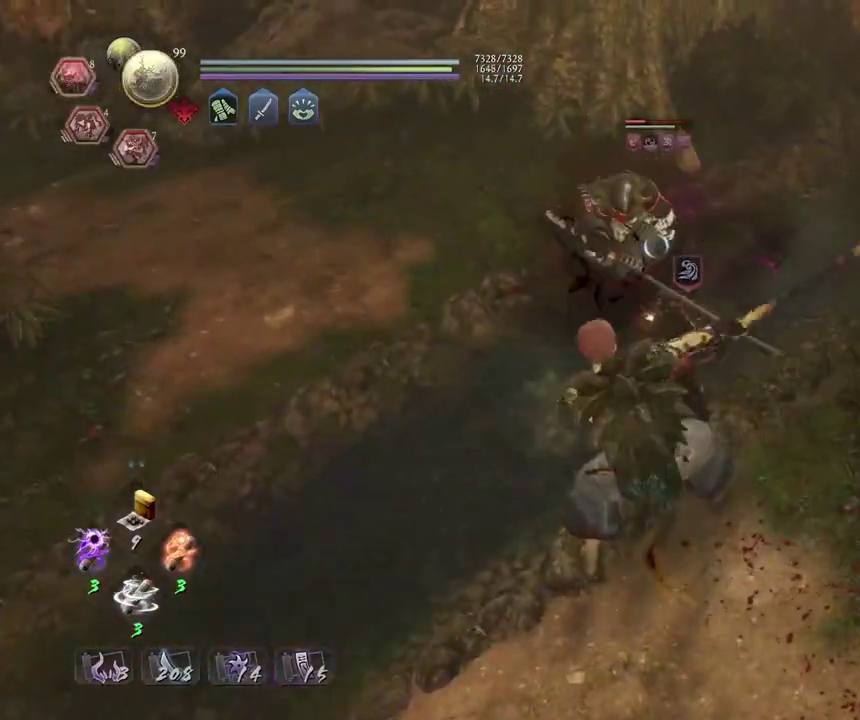
{"dt_ms": 600, "buttons": [], "left_stick": "center", "right_stick": "center", "events": [[217, "R1", "down"], [350, "L2", "down"], [467, "L2", "up"], [567, "R1", "up"]]}
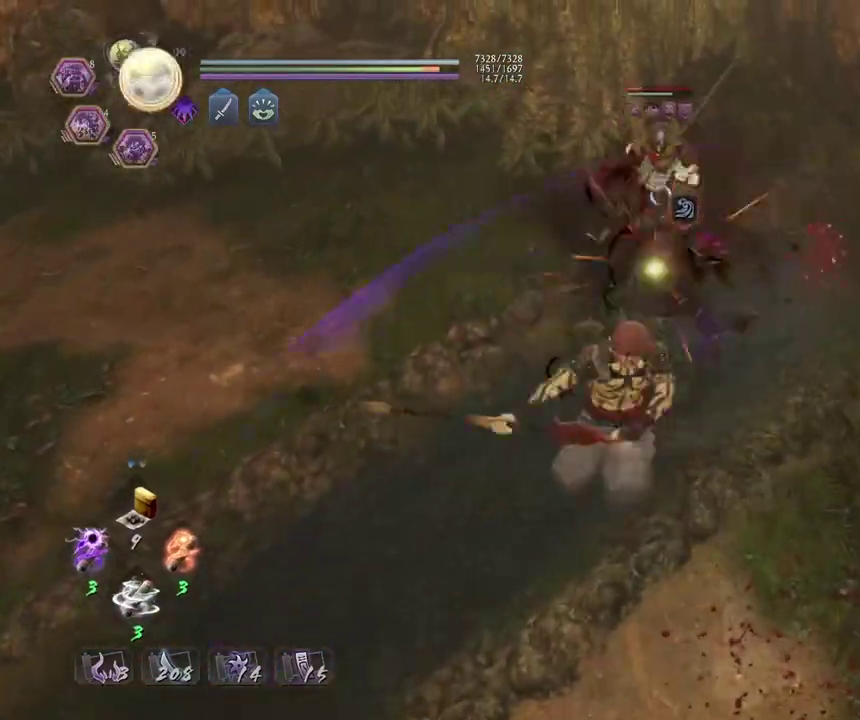
{"dt_ms": 500, "buttons": ["R2"], "left_stick": "center", "right_stick": "center", "events": [[483, "R2", "down"]]}
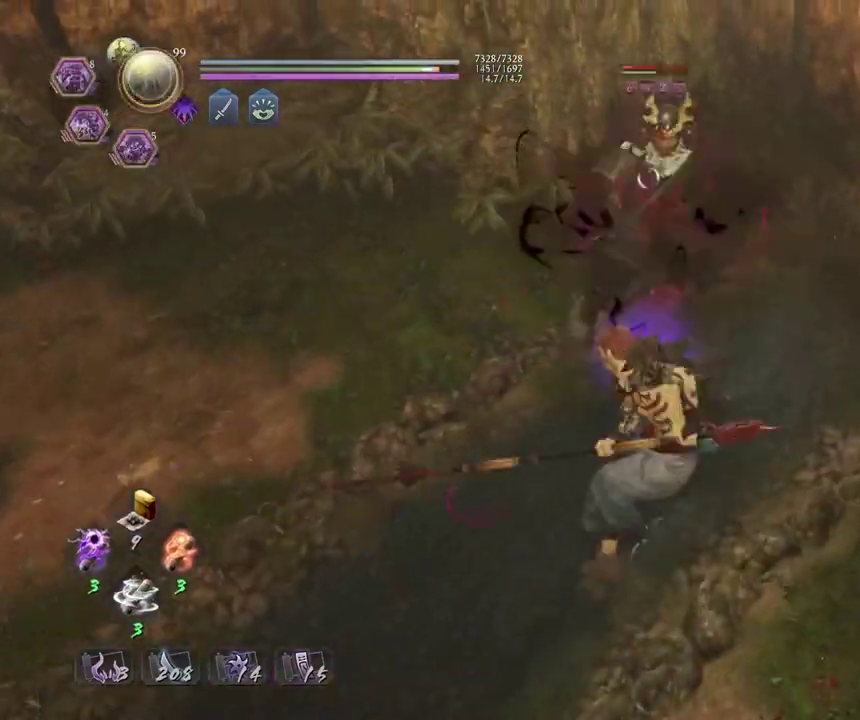
{"dt_ms": 300, "buttons": [], "left_stick": "center", "right_stick": "center", "events": [[17, "SQUARE", "down"], [100, "SQUARE", "up"], [183, "SQUARE", "down"], [283, "SQUARE", "up"], [300, "R2", "up"]]}
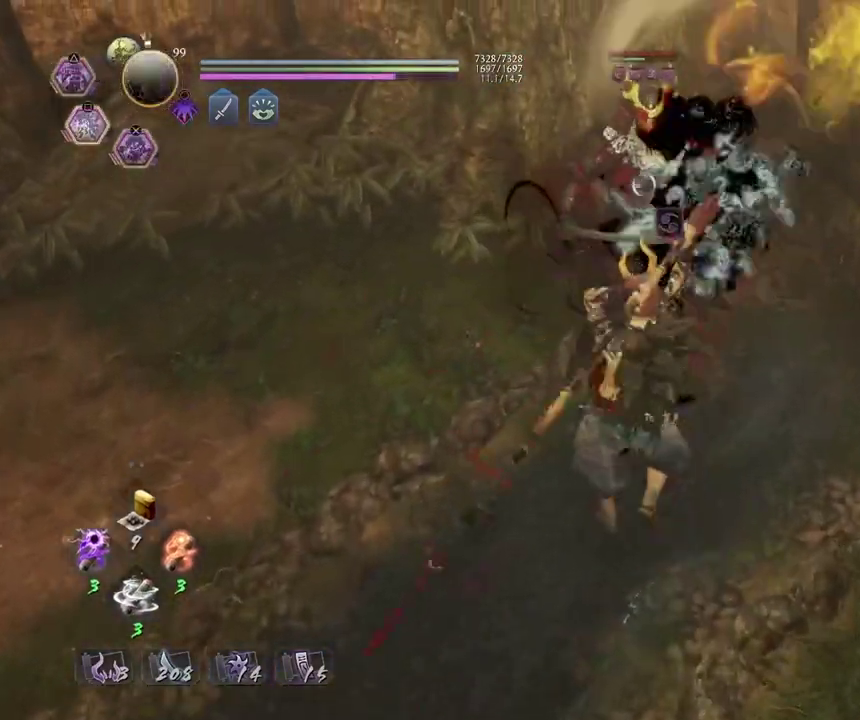
{"dt_ms": 800, "buttons": [], "left_stick": "center", "right_stick": "center", "events": [[83, "R1", "down"], [117, "CROSS", "down"], [200, "CROSS", "up"], [200, "R1", "up"], [400, "L1", "down"], [467, "TRIANGLE", "down"], [583, "TRIANGLE", "up"], [633, "L1", "up"]]}
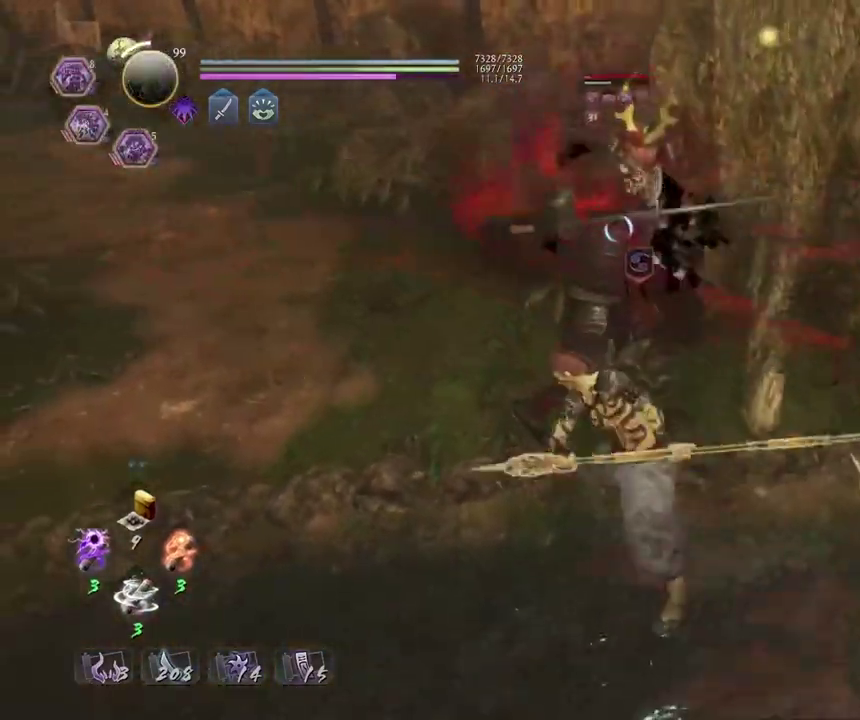
{"dt_ms": 400, "buttons": ["R2"], "left_stick": "center", "right_stick": "center", "events": [[167, "R2", "down"], [217, "CIRCLE", "down"], [333, "CIRCLE", "up"]]}
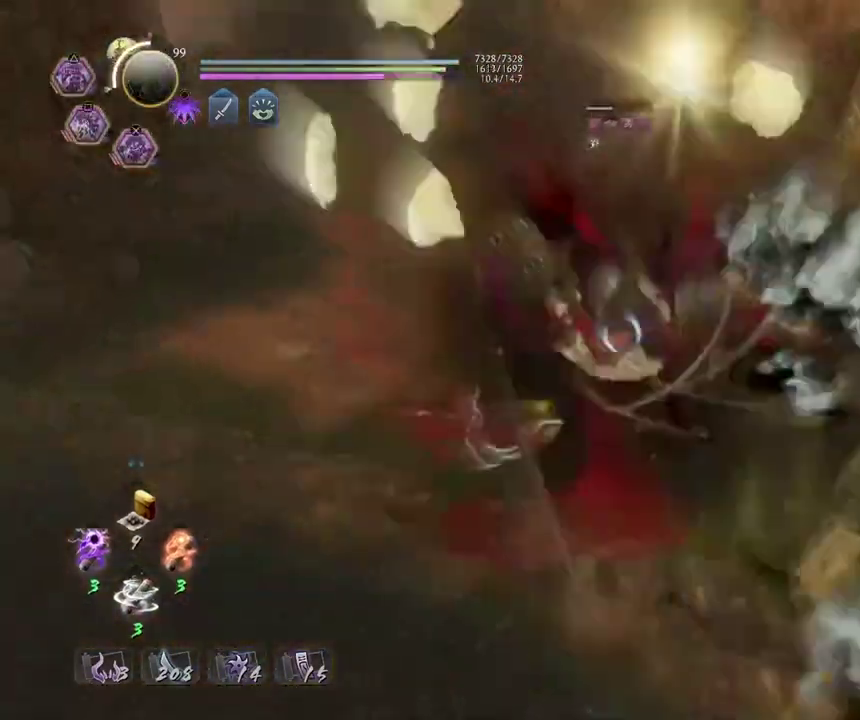
{"dt_ms": 300, "buttons": [], "left_stick": "center", "right_stick": "center", "events": [[17, "CIRCLE", "down"], [100, "CIRCLE", "up"], [150, "R2", "up"]]}
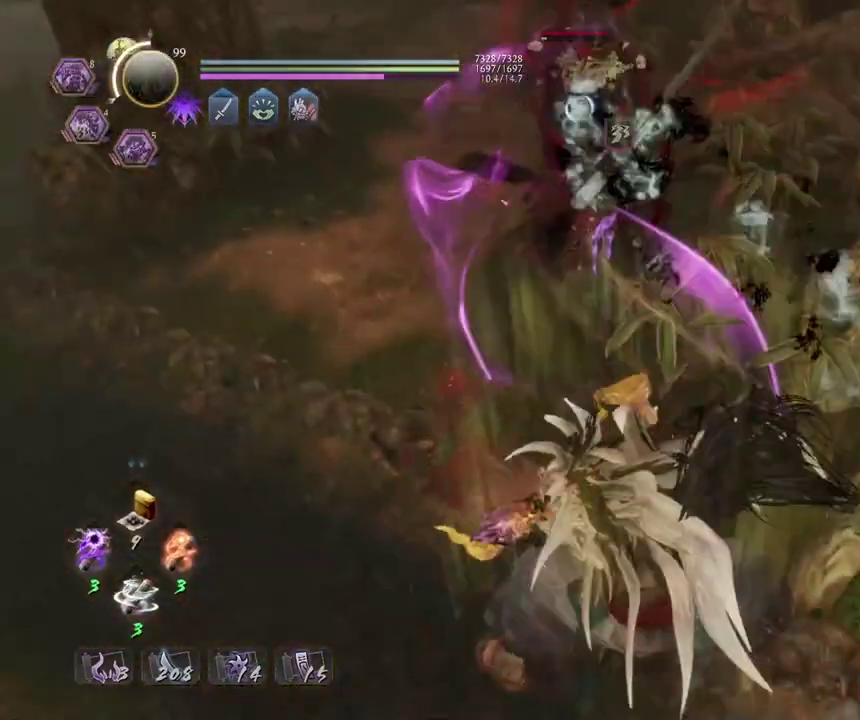
{"dt_ms": 700, "buttons": [], "left_stick": "up", "right_stick": "center", "events": [[633, "left_stick", "up"]]}
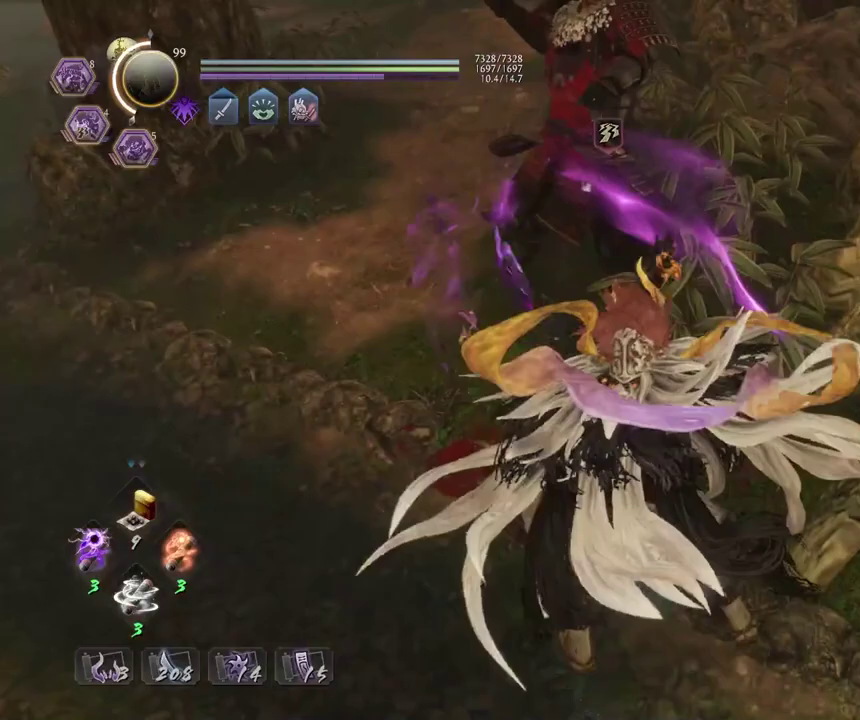
{"dt_ms": 300, "buttons": ["CROSS"], "left_stick": "up", "right_stick": "up-left", "events": [[83, "CROSS", "down"], [100, "right_stick", "up"], [200, "right_stick", "up-left"]]}
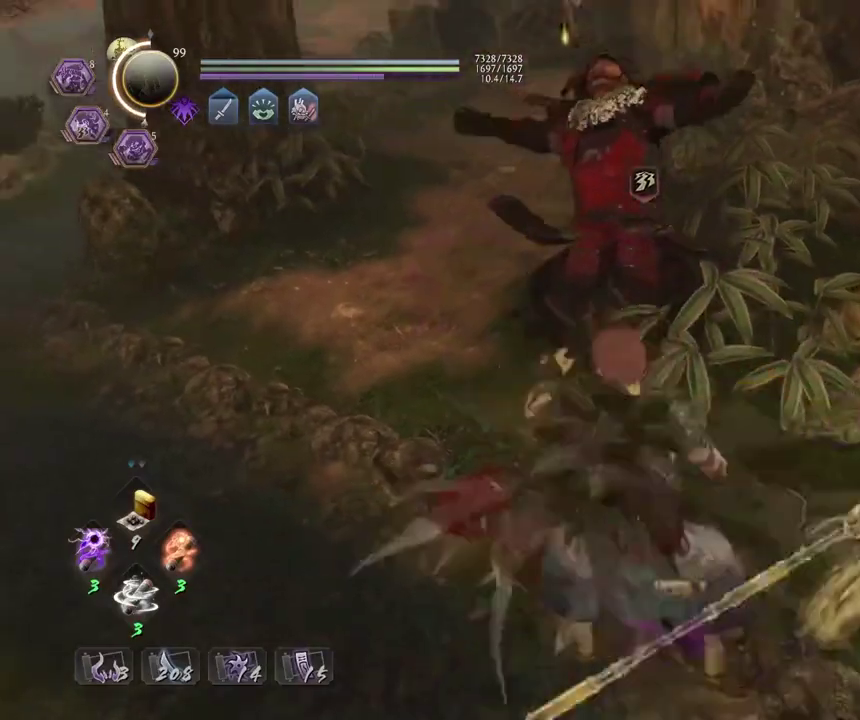
{"dt_ms": 700, "buttons": ["CROSS"], "left_stick": "up-left", "right_stick": "up-left", "events": [[217, "left_stick", "up-left"]]}
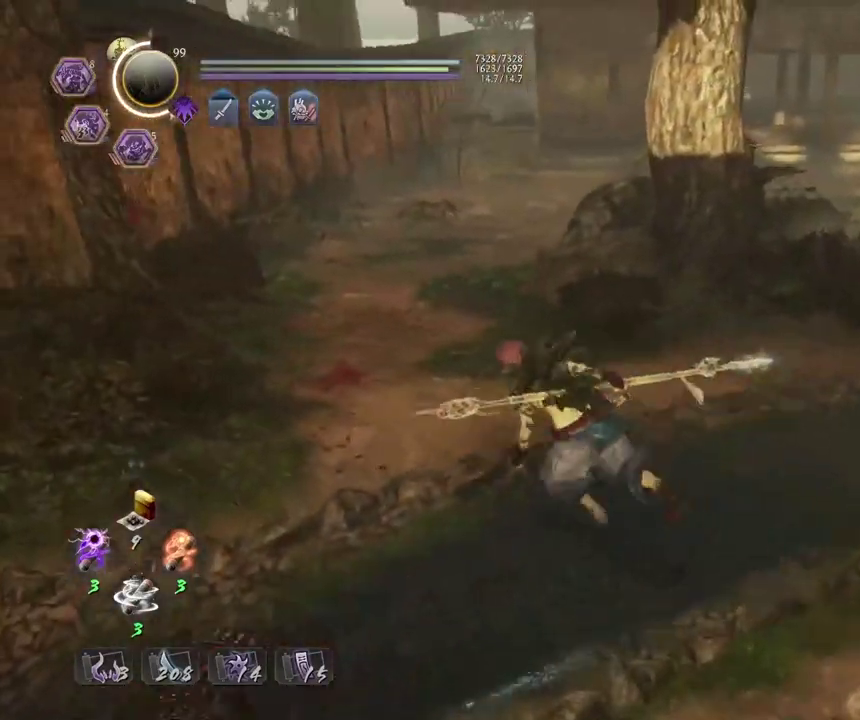
{"dt_ms": 500, "buttons": ["CROSS"], "left_stick": "up", "right_stick": "center", "events": [[183, "left_stick", "up"], [200, "right_stick", "center"]]}
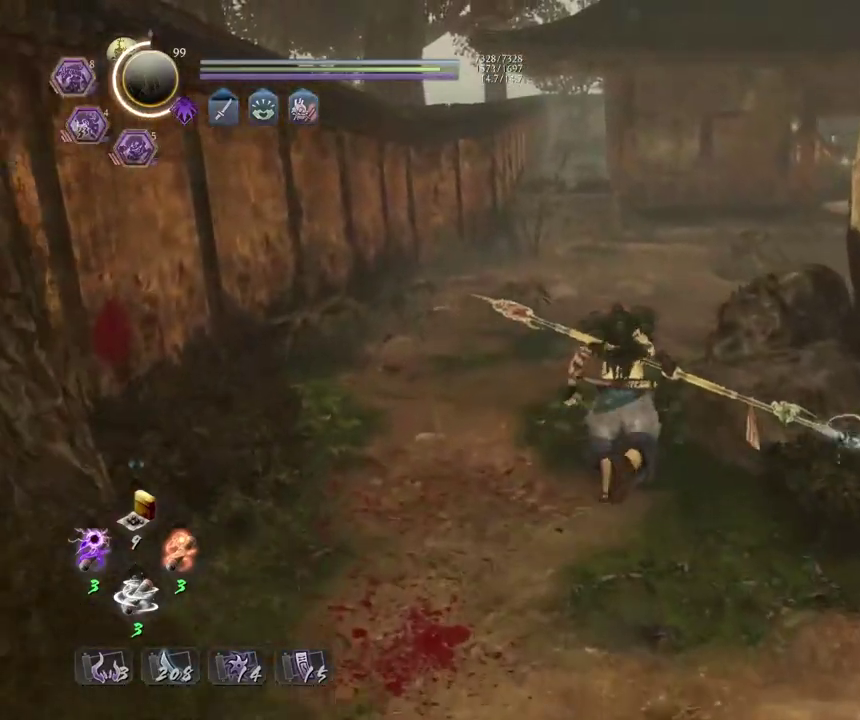
{"dt_ms": 300, "buttons": ["CROSS"], "left_stick": "up", "right_stick": "center", "events": []}
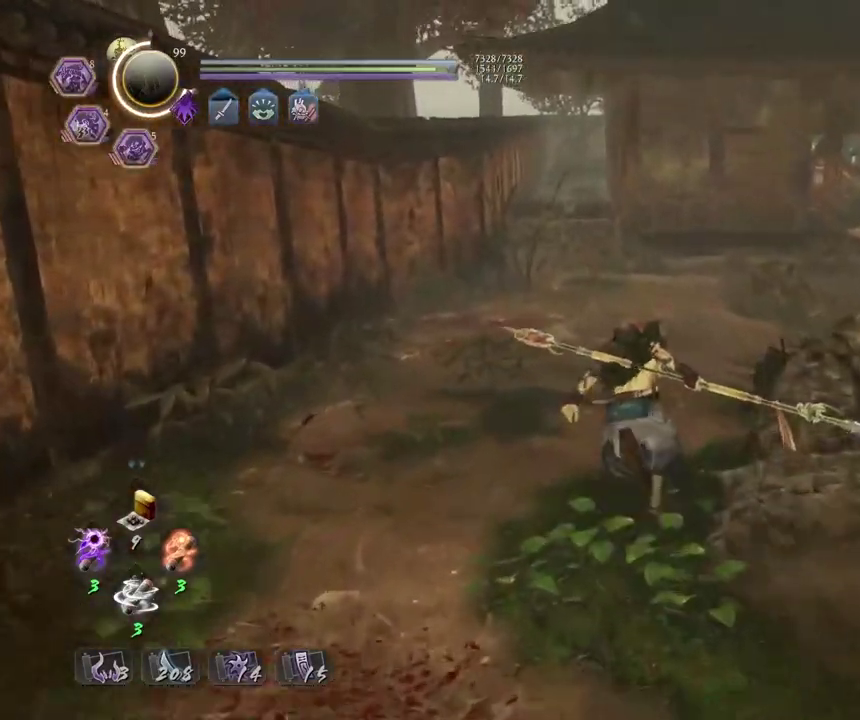
{"dt_ms": 800, "buttons": ["CROSS"], "left_stick": "up-right", "right_stick": "center", "events": [[317, "left_stick", "up-right"], [367, "left_stick", "down-left"], [700, "left_stick", "up-right"]]}
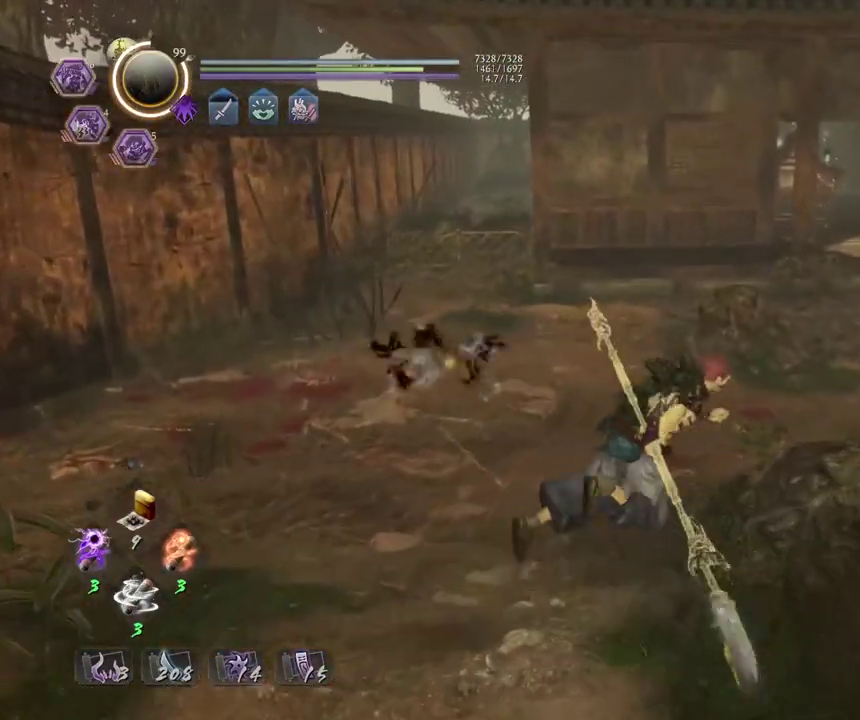
{"dt_ms": 400, "buttons": [], "left_stick": "up-right", "right_stick": "down-left"}
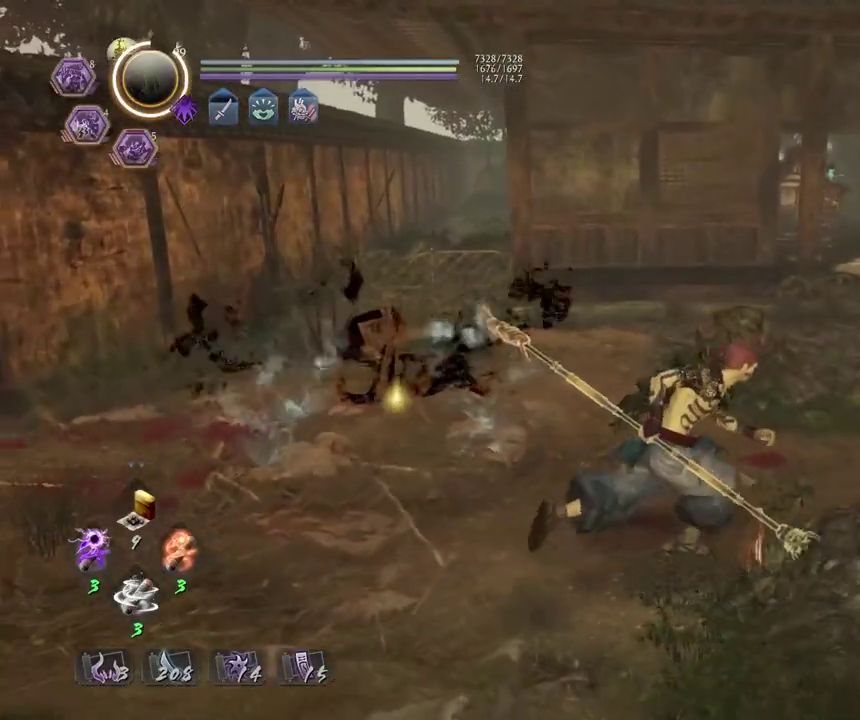
{"dt_ms": 400, "buttons": [], "left_stick": "up-left", "right_stick": "left"}
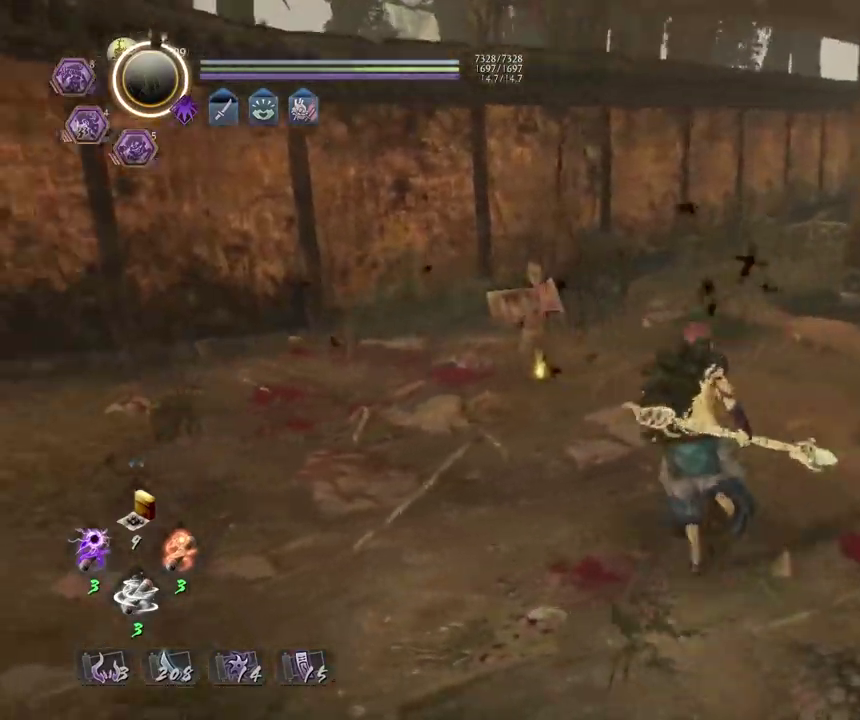
{"dt_ms": 600, "buttons": ["CIRCLE"], "left_stick": "center", "right_stick": "center"}
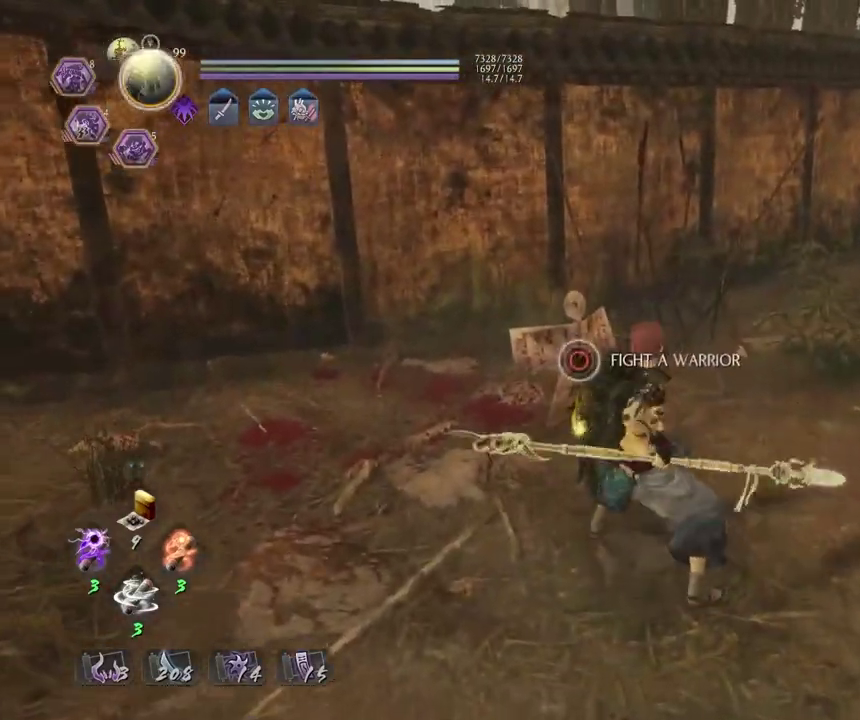
{"dt_ms": 600, "buttons": ["CROSS"], "left_stick": "down-right", "right_stick": "center", "events": [[333, "left_stick", "down-right"], [417, "CIRCLE", "up"], [517, "CROSS", "down"], [517, "right_stick", "right"], [600, "right_stick", "center"]]}
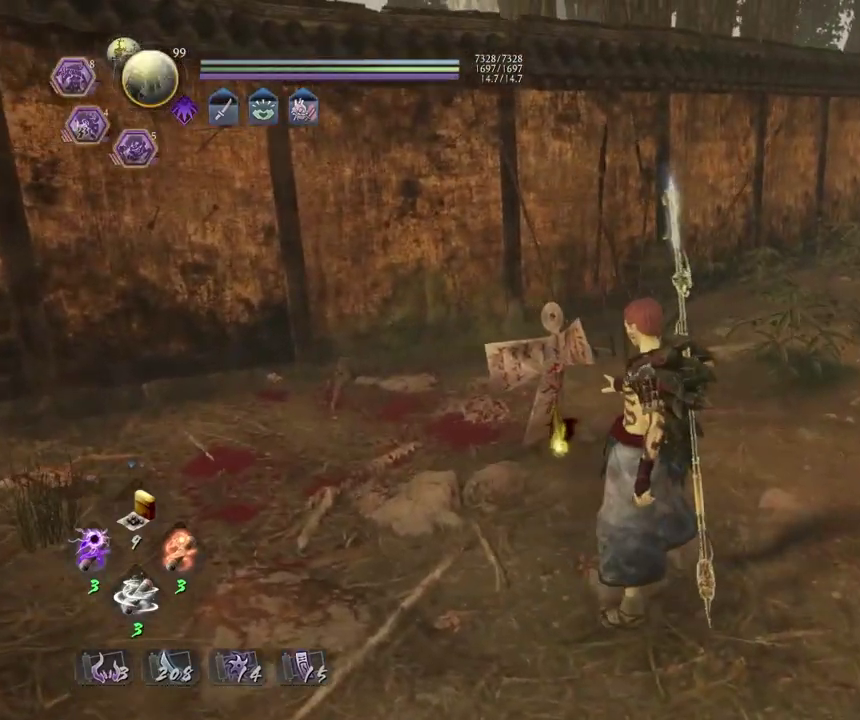
{"dt_ms": 400, "buttons": ["CROSS"], "left_stick": "down-right", "right_stick": "center"}
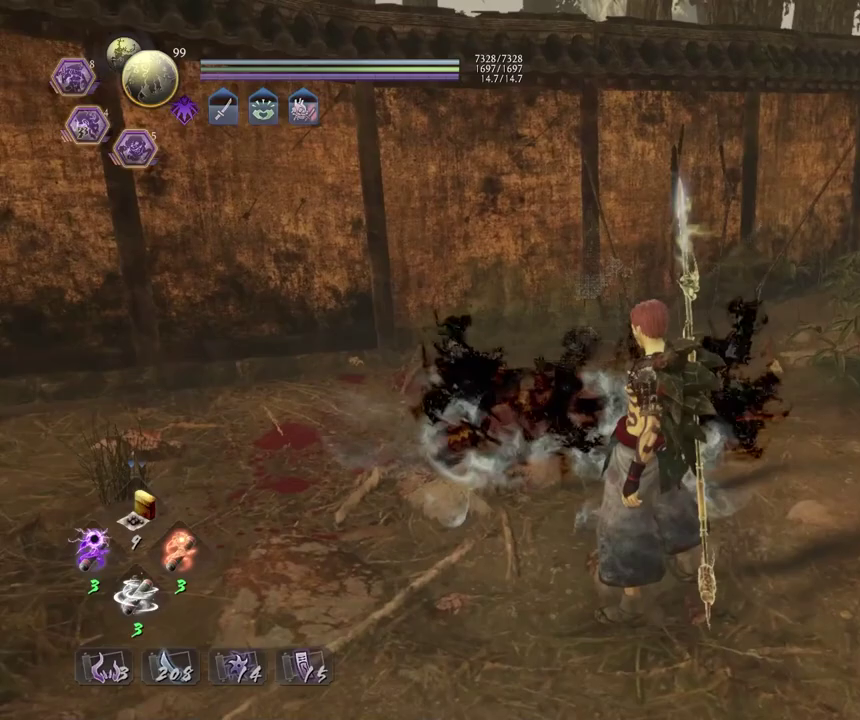
{"dt_ms": 500, "buttons": ["CROSS"], "left_stick": "down-right", "right_stick": "center", "events": [[150, "R3", "down"], [250, "R3", "up"], [350, "CROSS", "up"], [350, "L1", "down"], [433, "CROSS", "down"], [483, "L1", "up"]]}
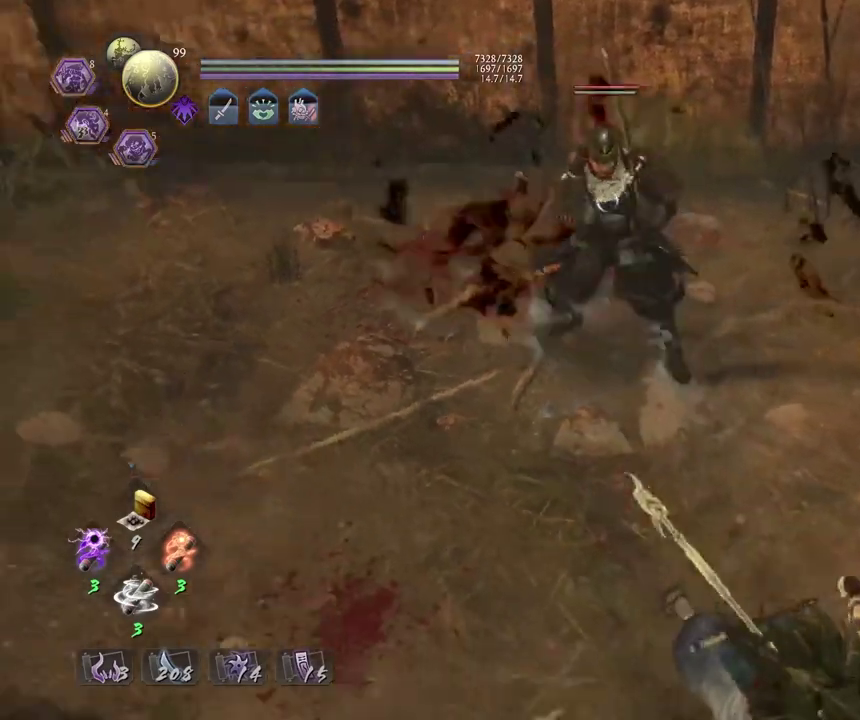
{"dt_ms": 500, "buttons": ["SQUARE", "R1"], "left_stick": "up", "right_stick": "center", "events": [[133, "CROSS", "up"], [200, "left_stick", "down-left"], [367, "left_stick", "up-left"], [400, "R1", "down"], [417, "left_stick", "up"], [433, "SQUARE", "down"]]}
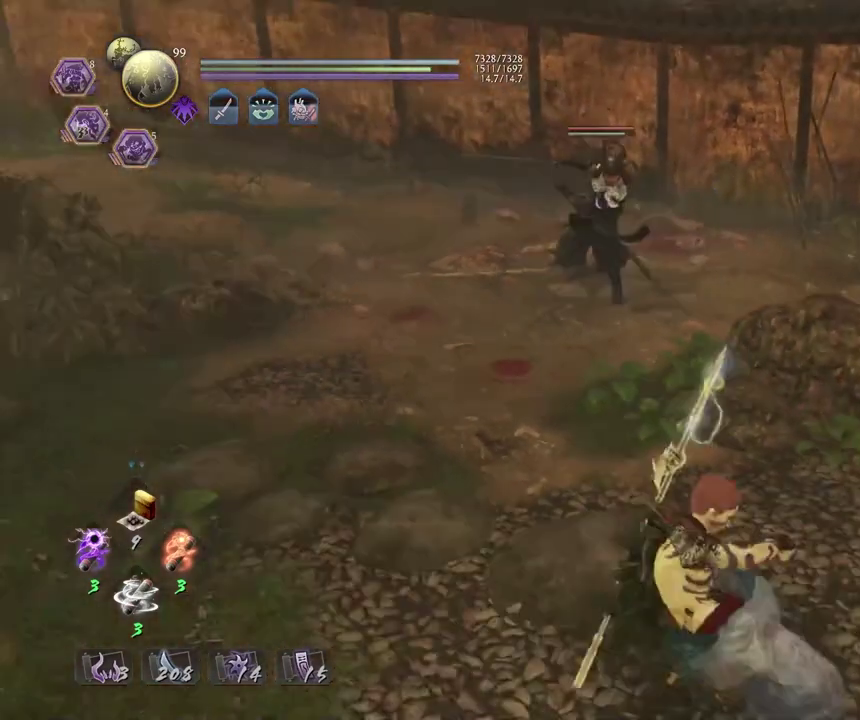
{"dt_ms": 300, "buttons": [], "left_stick": "up-left", "right_stick": "center", "events": [[50, "R1", "up"], [50, "SQUARE", "up"], [283, "left_stick", "up-left"]]}
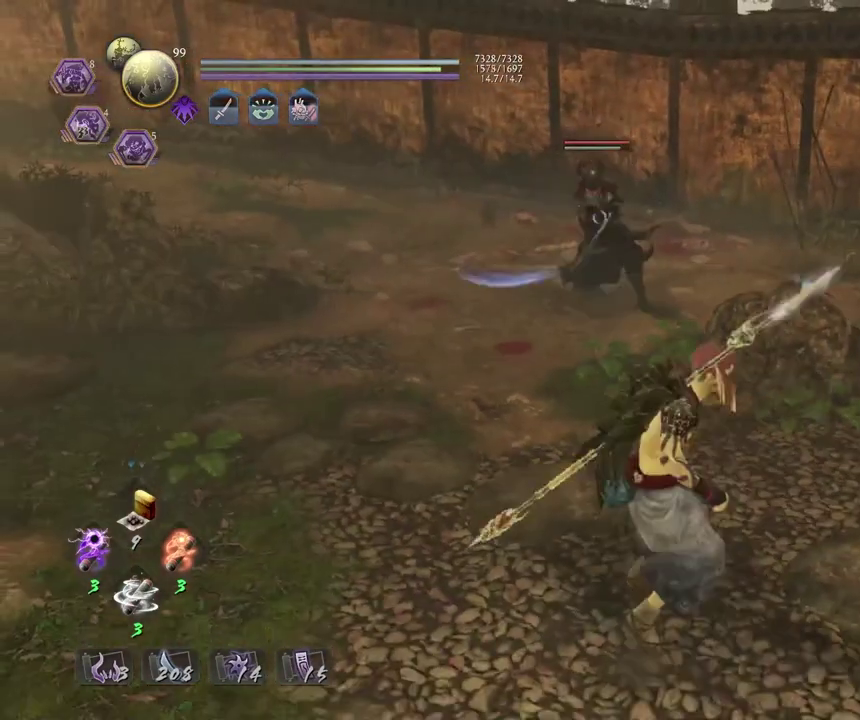
{"dt_ms": 700, "buttons": ["R1"], "left_stick": "center", "right_stick": "center", "events": [[33, "left_stick", "left"], [100, "left_stick", "down-left"], [150, "left_stick", "center"], [533, "R1", "down"], [600, "DPAD_RIGHT", "down"], [667, "DPAD_RIGHT", "up"]]}